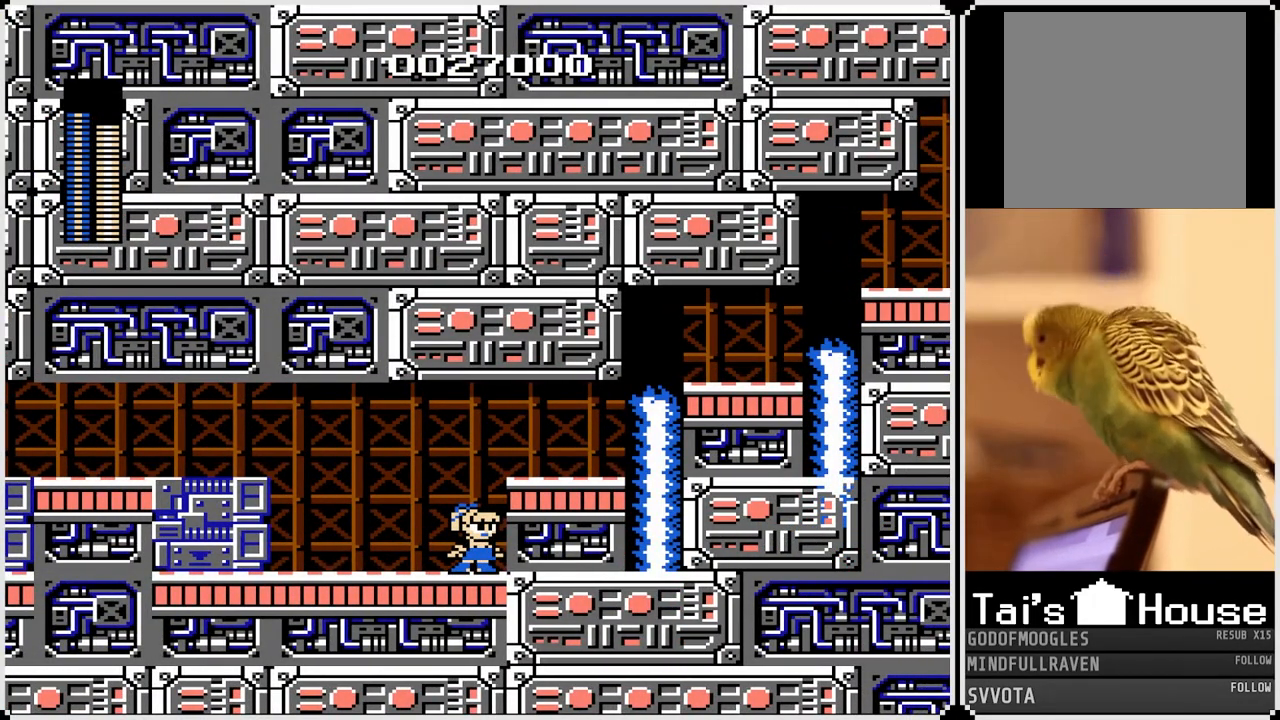
Gameplay with a controller (PlayStation layout); each line is a JSON object with the inputs held at the frame after it. "events" lists button and stick changes between this image and that frame as [ms after this image, input, new state], when the widget could be followed in between.
{"buttons": [], "left_stick": "center", "right_stick": "center", "events": []}
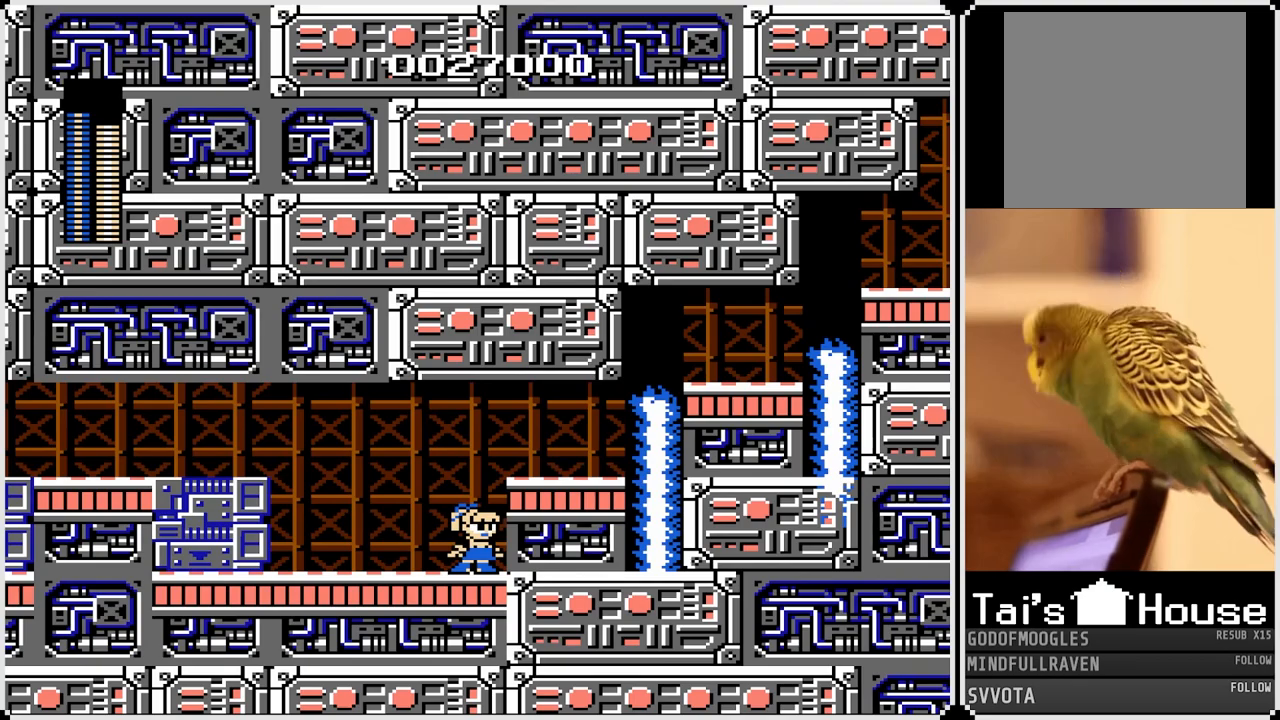
{"buttons": [], "left_stick": "center", "right_stick": "center", "events": []}
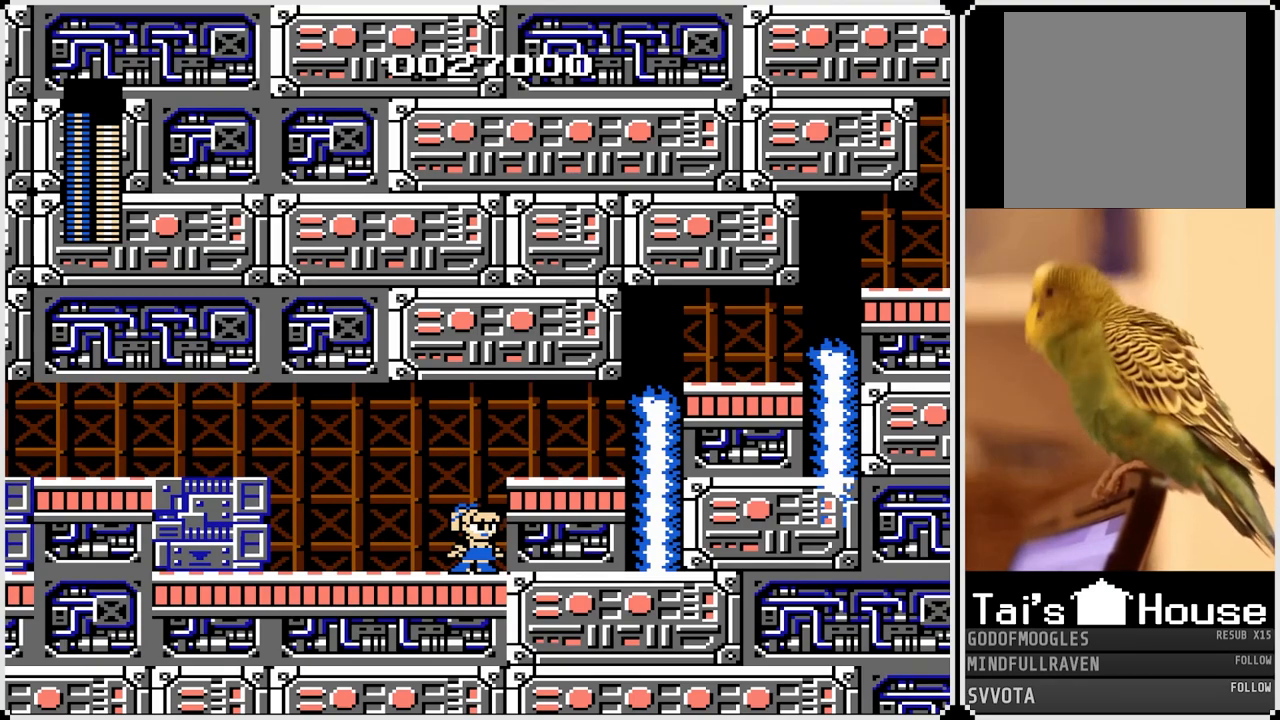
{"buttons": [], "left_stick": "center", "right_stick": "center", "events": []}
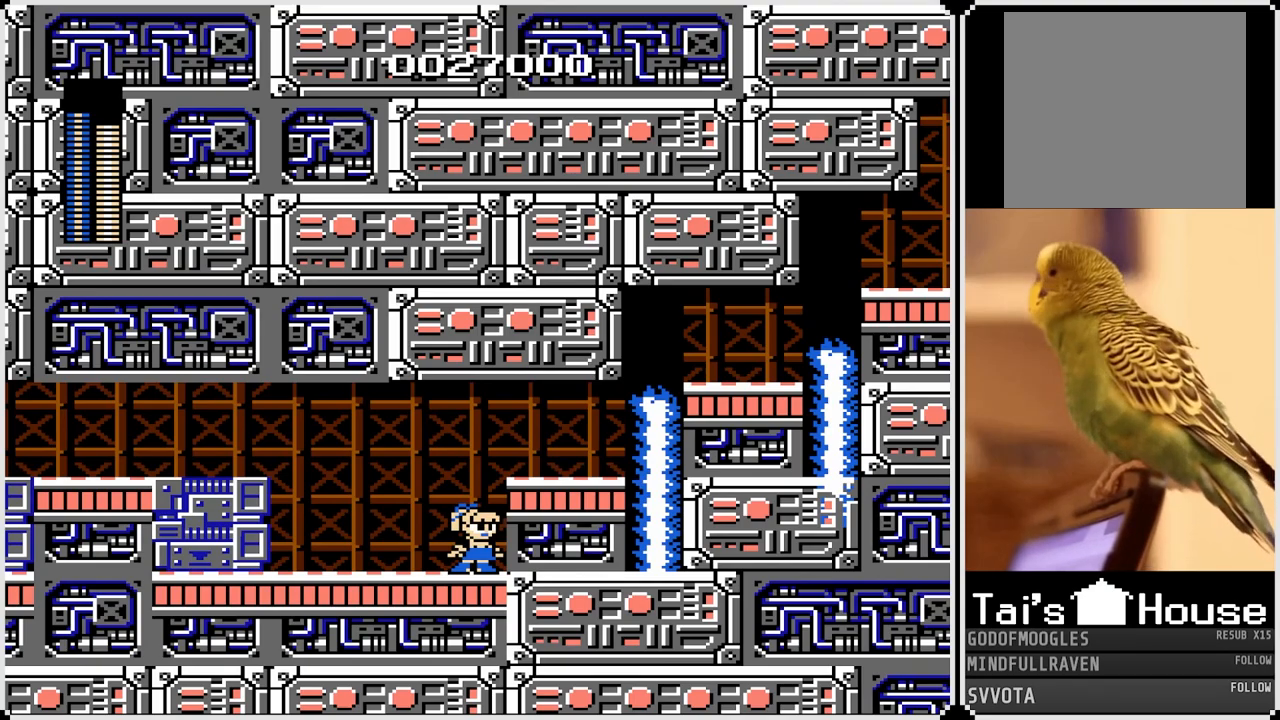
{"buttons": [], "left_stick": "center", "right_stick": "center", "events": []}
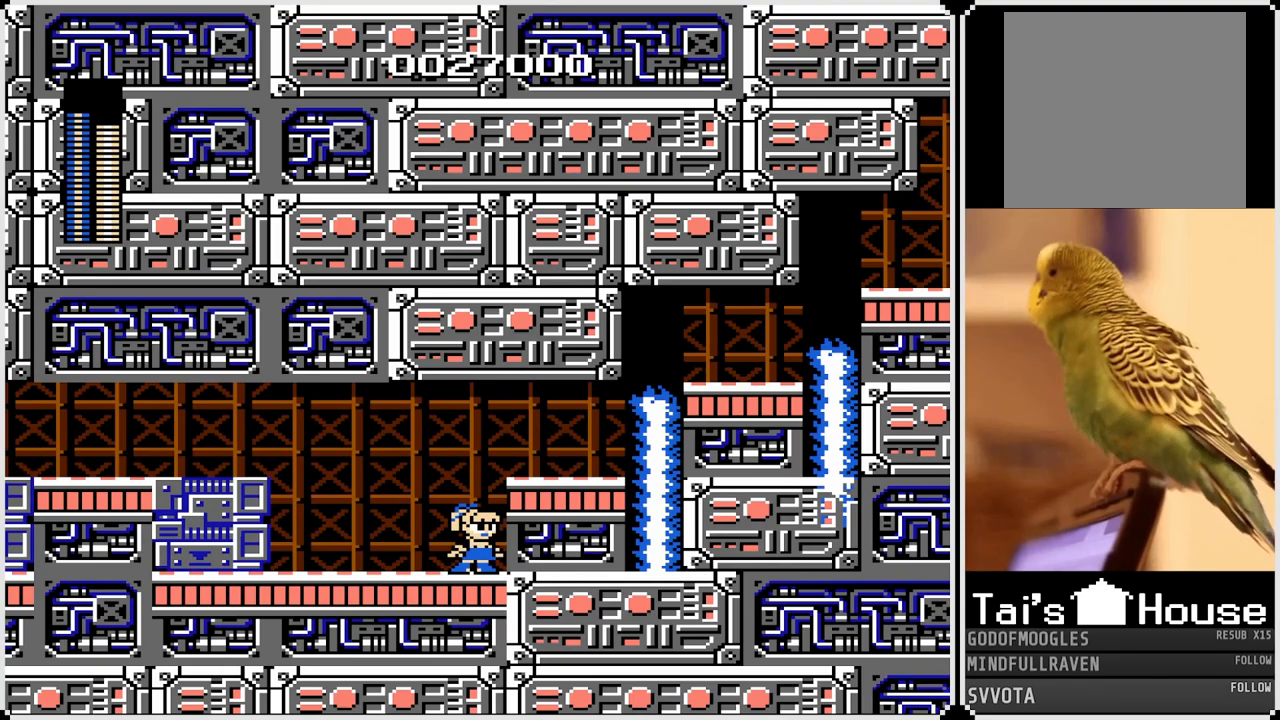
{"buttons": [], "left_stick": "center", "right_stick": "center", "events": []}
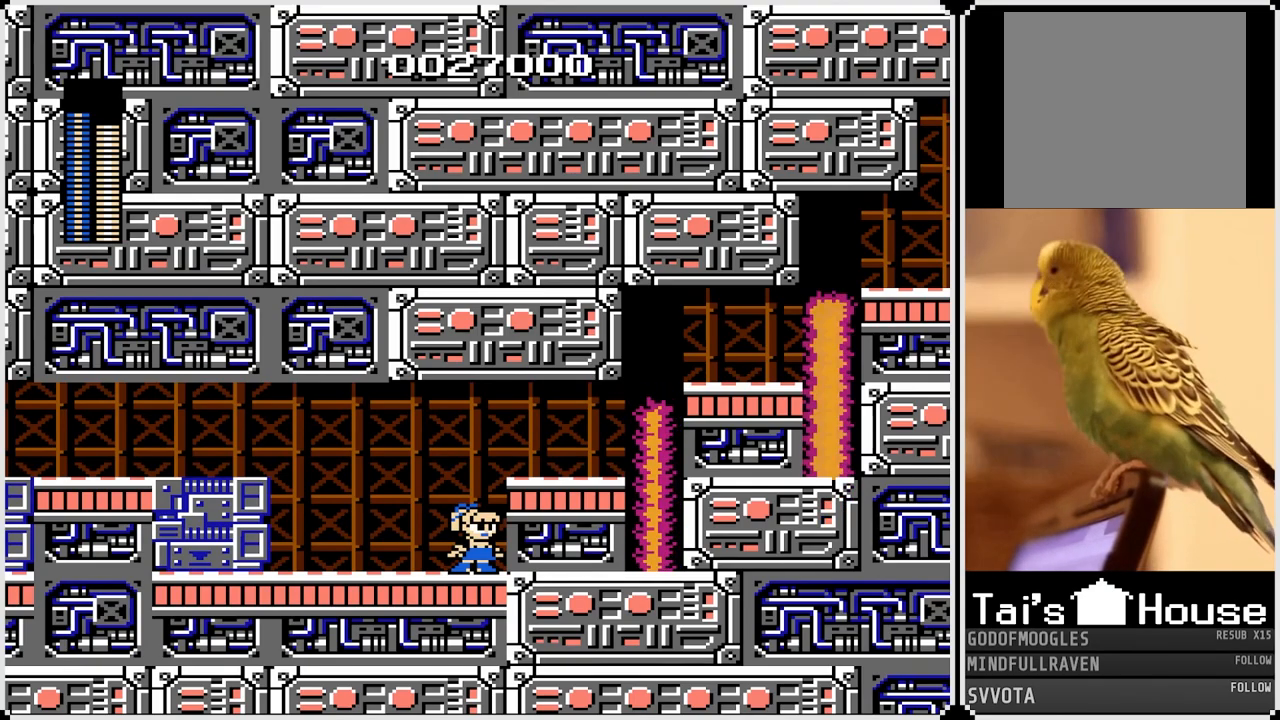
{"buttons": [], "left_stick": "center", "right_stick": "center", "events": [[400, "SQUARE", "down"], [500, "SQUARE", "up"]]}
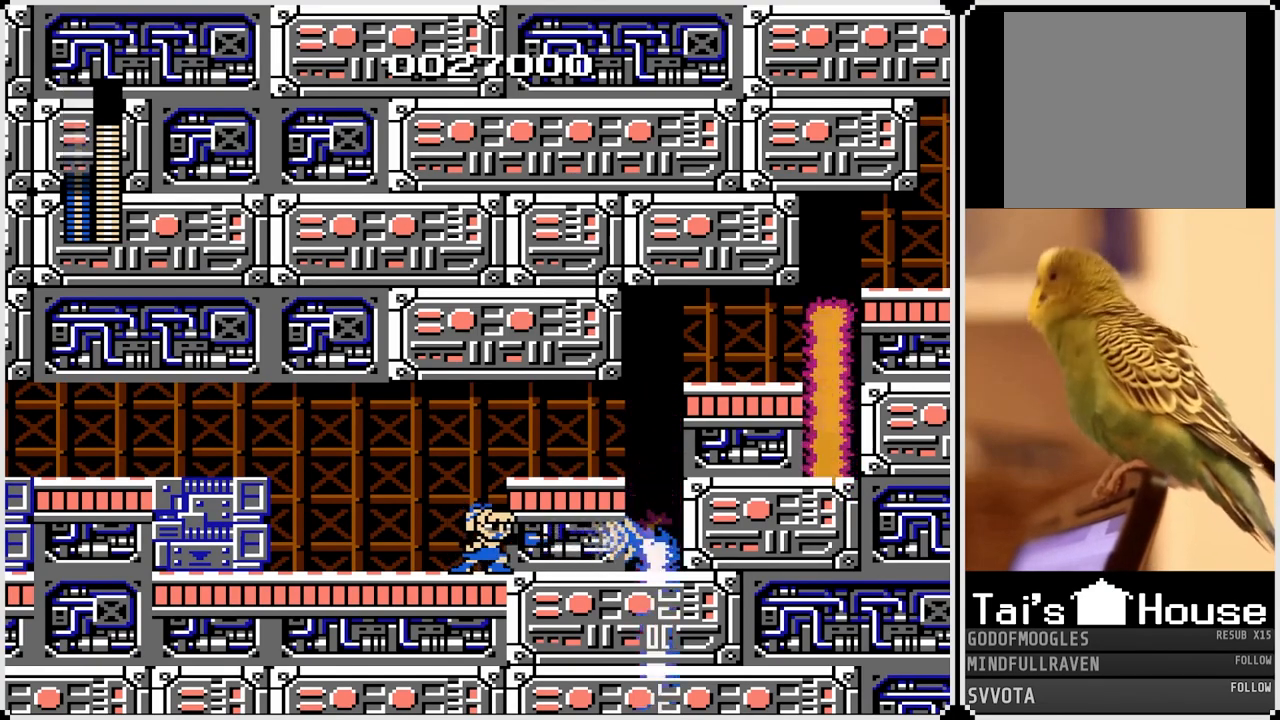
{"buttons": ["CROSS", "DPAD_RIGHT"], "left_stick": "center", "right_stick": "center", "events": [[450, "CROSS", "down"], [450, "DPAD_RIGHT", "down"]]}
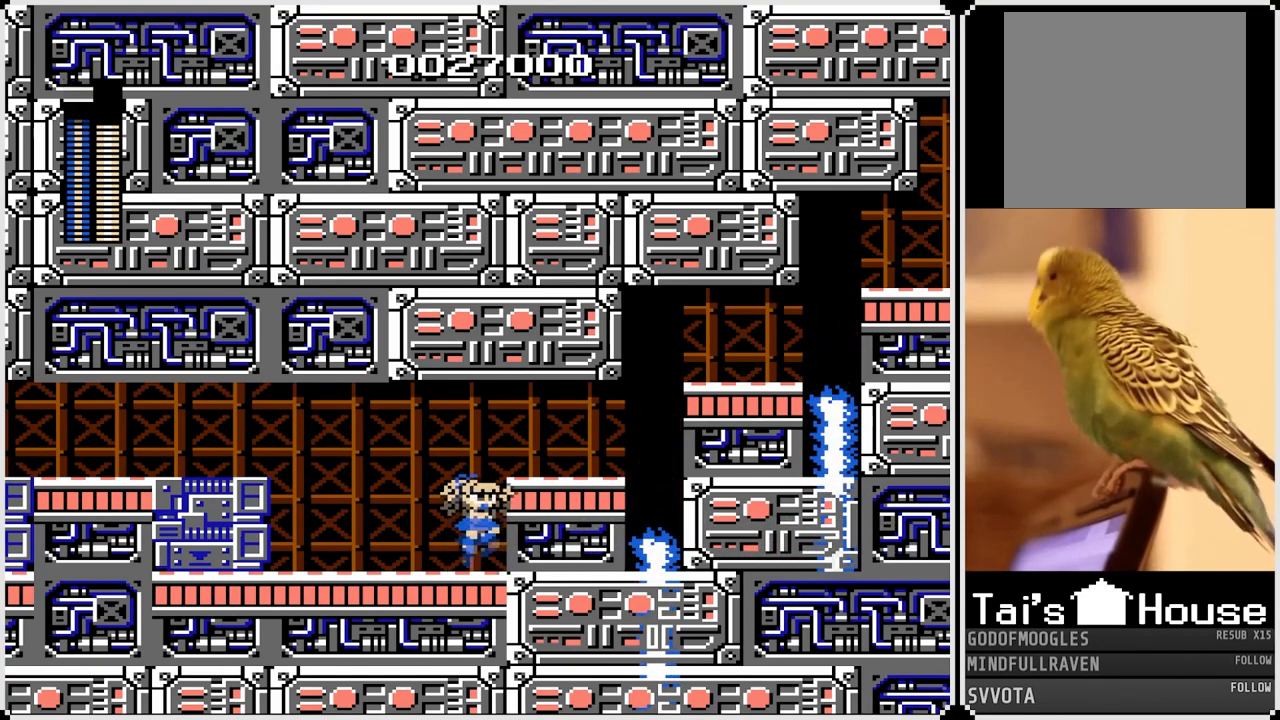
{"buttons": ["DPAD_RIGHT"], "left_stick": "center", "right_stick": "center", "events": [[167, "CROSS", "up"]]}
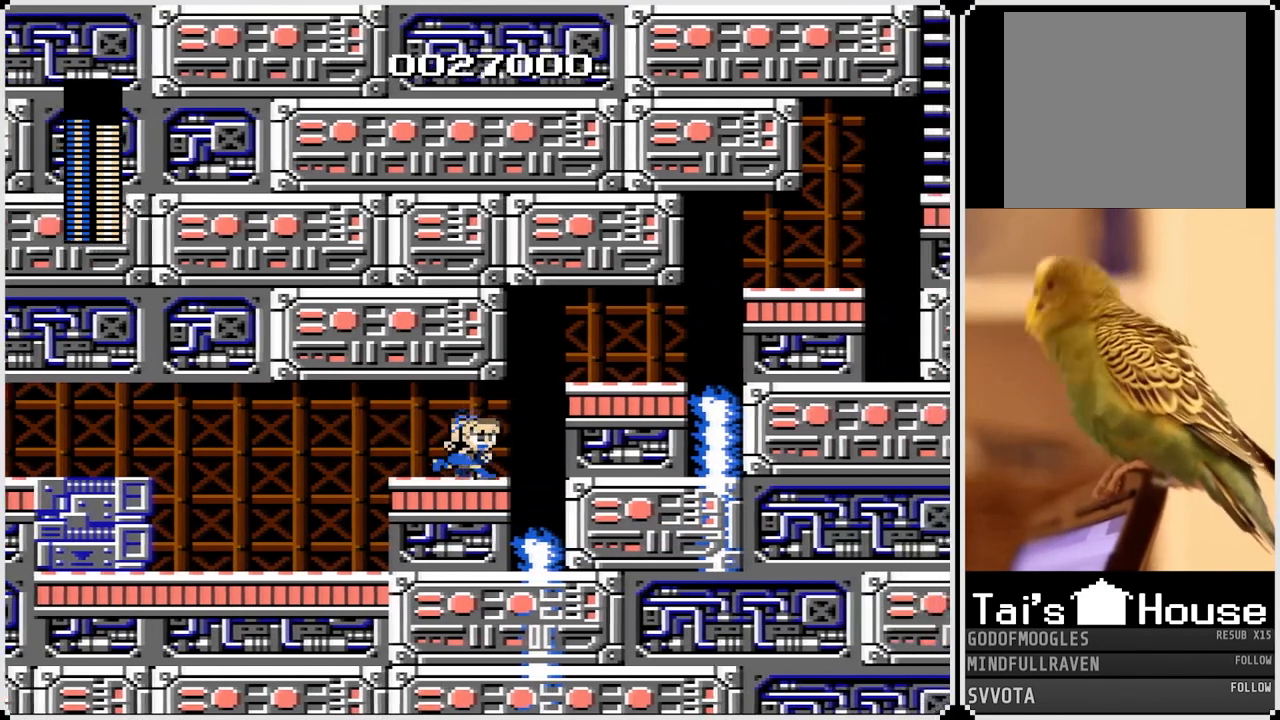
{"buttons": ["CROSS", "DPAD_RIGHT"], "left_stick": "center", "right_stick": "center", "events": [[400, "CROSS", "down"]]}
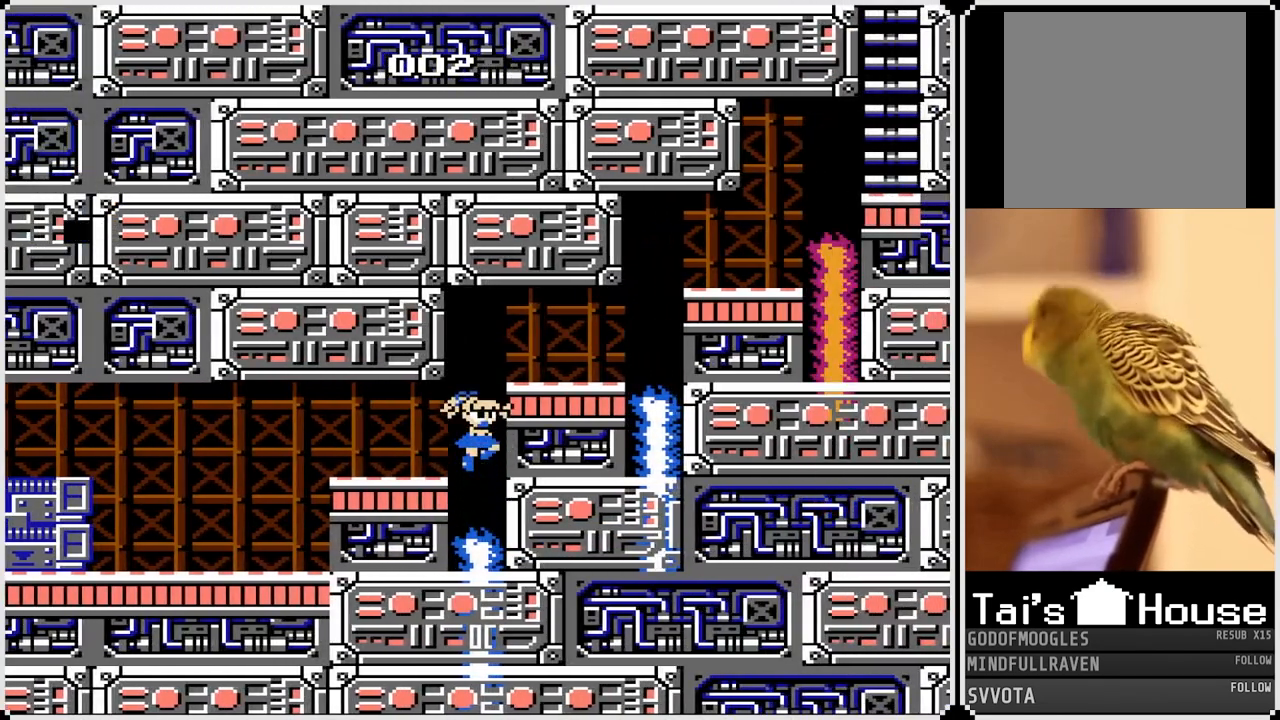
{"buttons": ["DPAD_RIGHT"], "left_stick": "center", "right_stick": "center", "events": [[333, "CROSS", "up"]]}
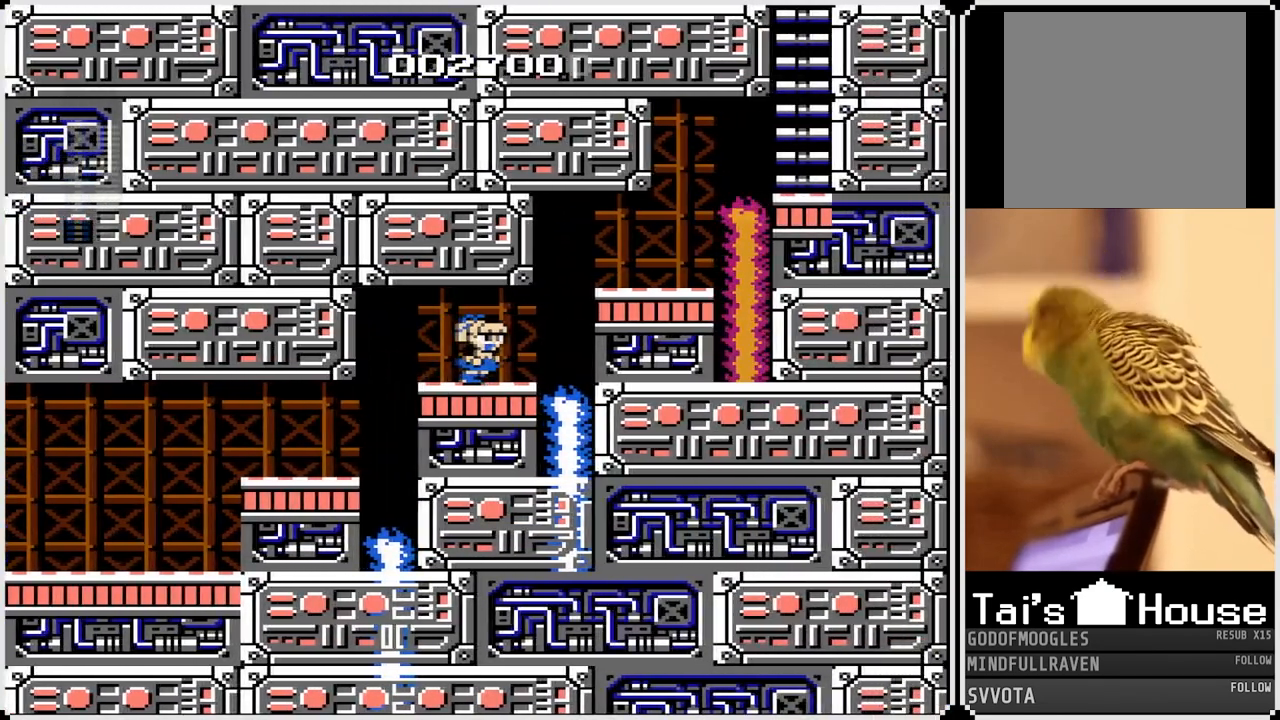
{"buttons": ["DPAD_RIGHT"], "left_stick": "center", "right_stick": "center", "events": [[133, "SQUARE", "down"], [267, "SQUARE", "up"]]}
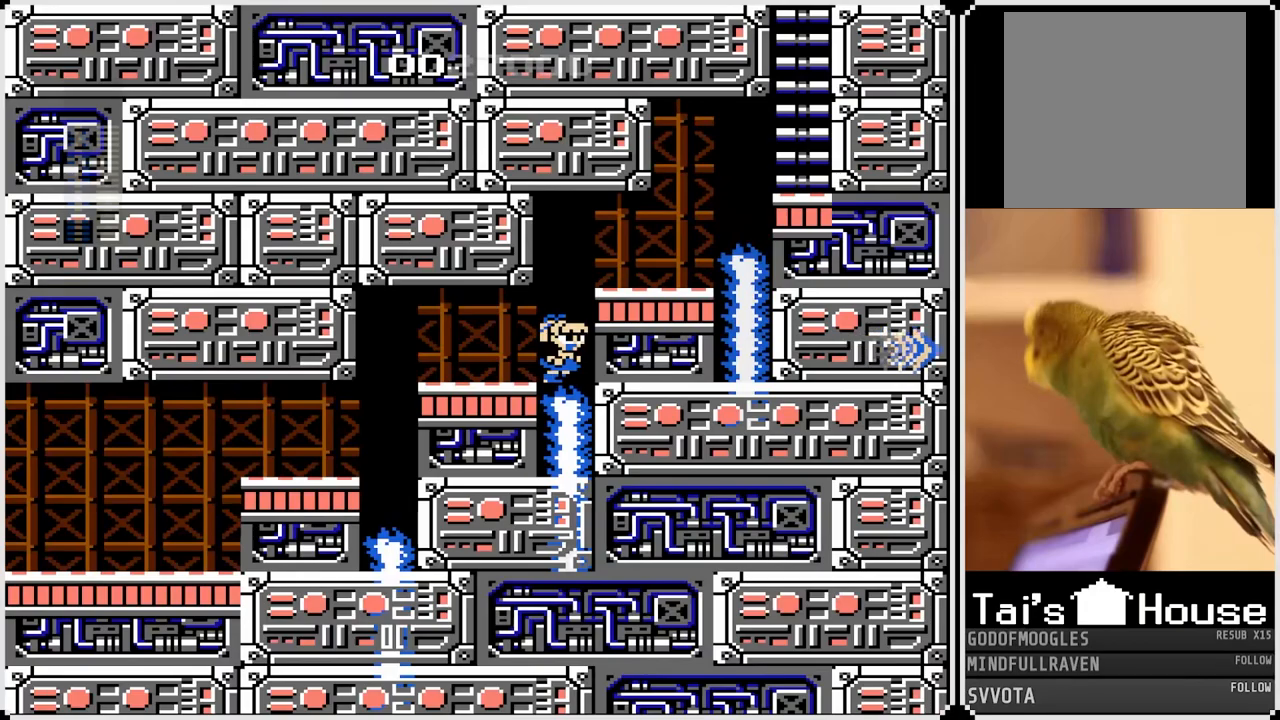
{"buttons": ["DPAD_RIGHT"], "left_stick": "center", "right_stick": "center", "events": [[33, "CROSS", "down"], [217, "CROSS", "up"]]}
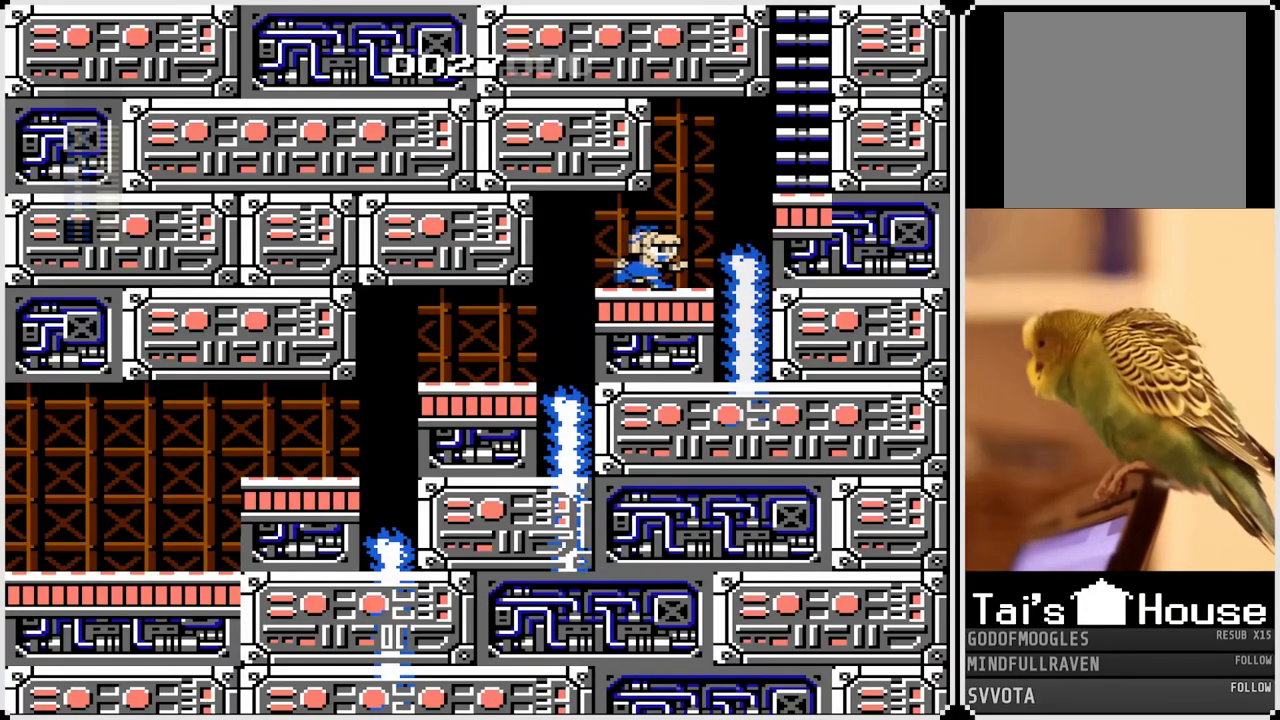
{"buttons": ["CROSS", "DPAD_RIGHT"], "left_stick": "center", "right_stick": "center", "events": [[33, "CROSS", "down"], [150, "CROSS", "up"], [433, "CROSS", "down"]]}
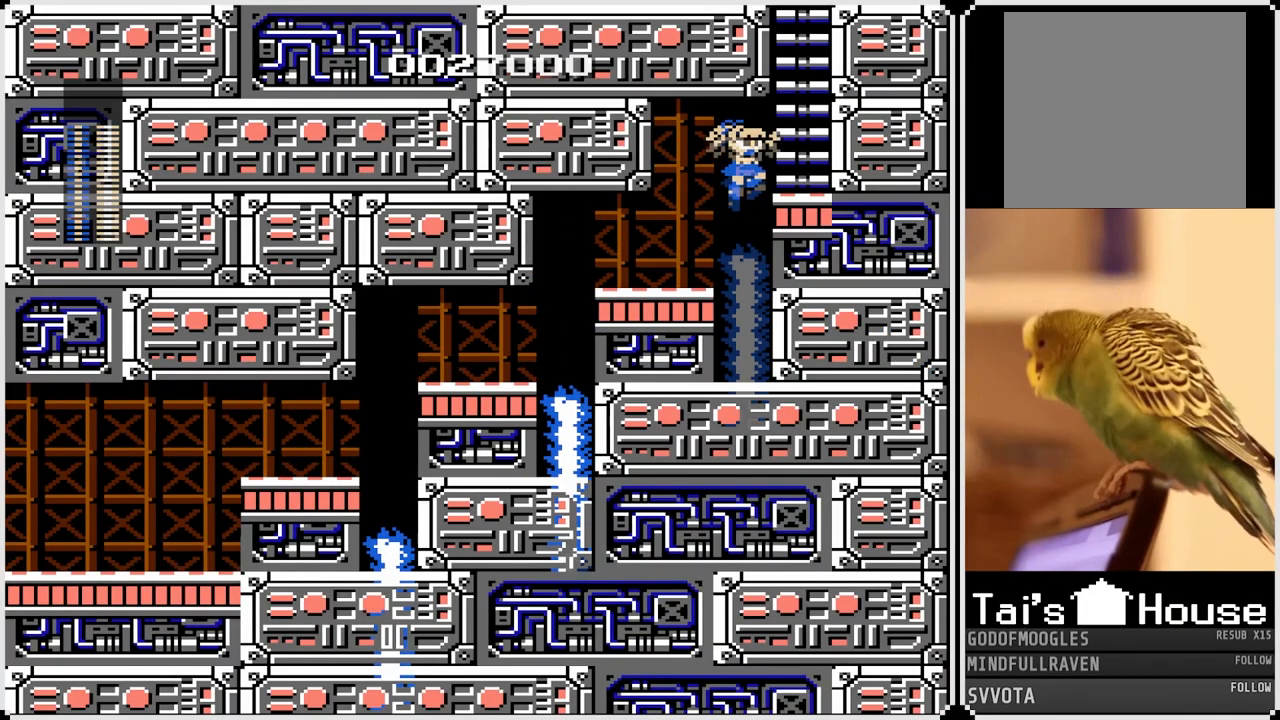
{"buttons": [], "left_stick": "center", "right_stick": "center", "events": [[67, "CROSS", "up"], [283, "DPAD_RIGHT", "up"]]}
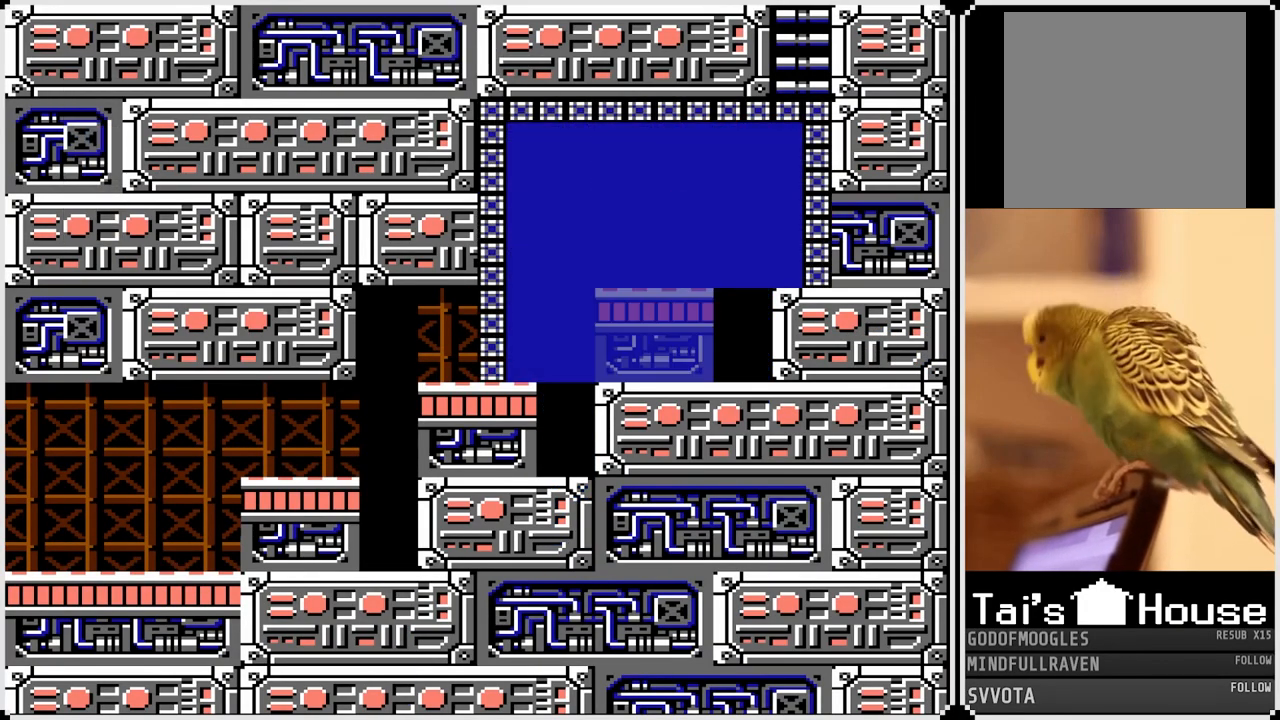
{"buttons": [], "left_stick": "center", "right_stick": "center", "events": []}
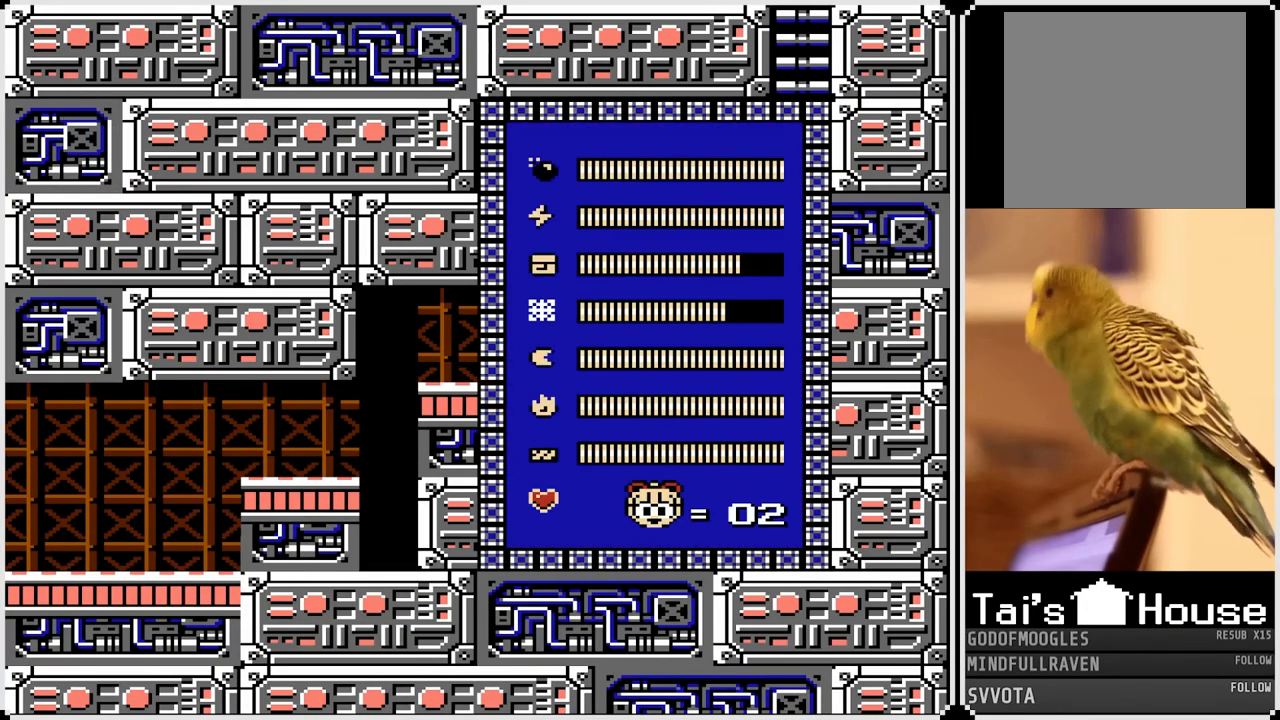
{"buttons": ["DPAD_DOWN"], "left_stick": "center", "right_stick": "center", "events": [[17, "DPAD_DOWN", "down"], [150, "DPAD_DOWN", "up"], [233, "DPAD_DOWN", "down"], [317, "DPAD_DOWN", "up"], [400, "DPAD_DOWN", "down"]]}
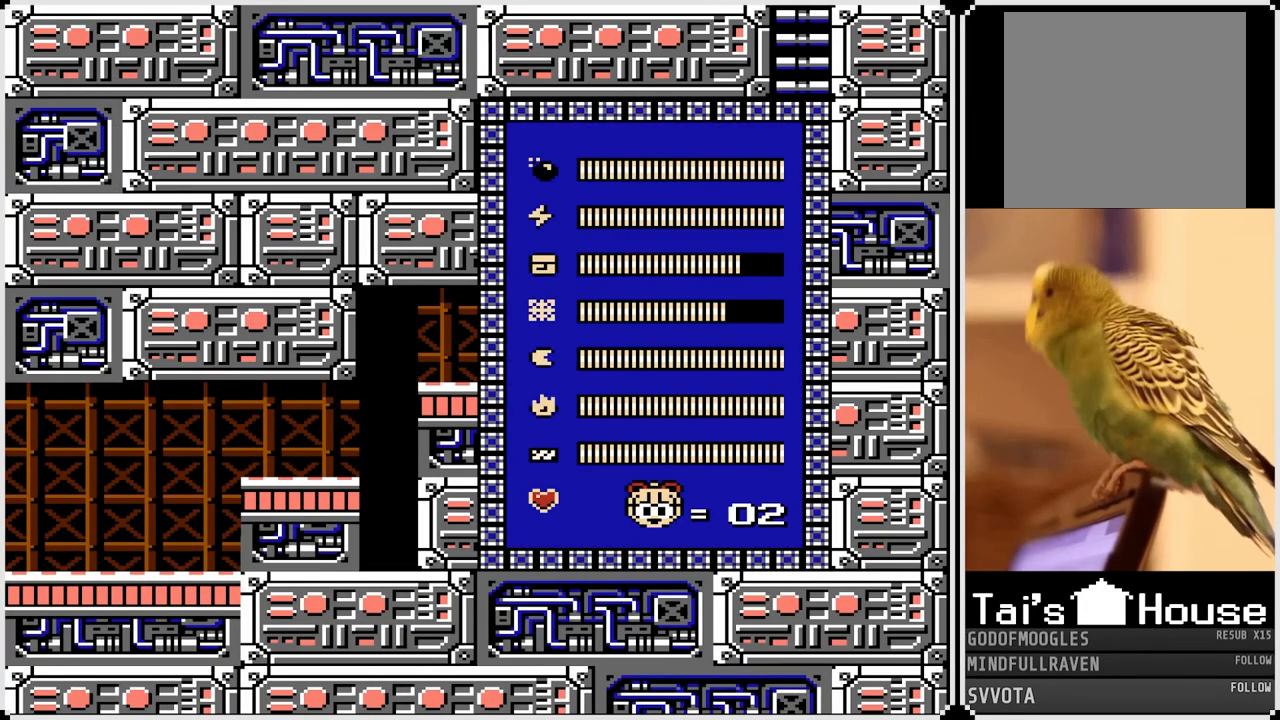
{"buttons": [], "left_stick": "center", "right_stick": "center", "events": [[33, "DPAD_DOWN", "up"], [100, "DPAD_DOWN", "down"], [217, "DPAD_DOWN", "up"]]}
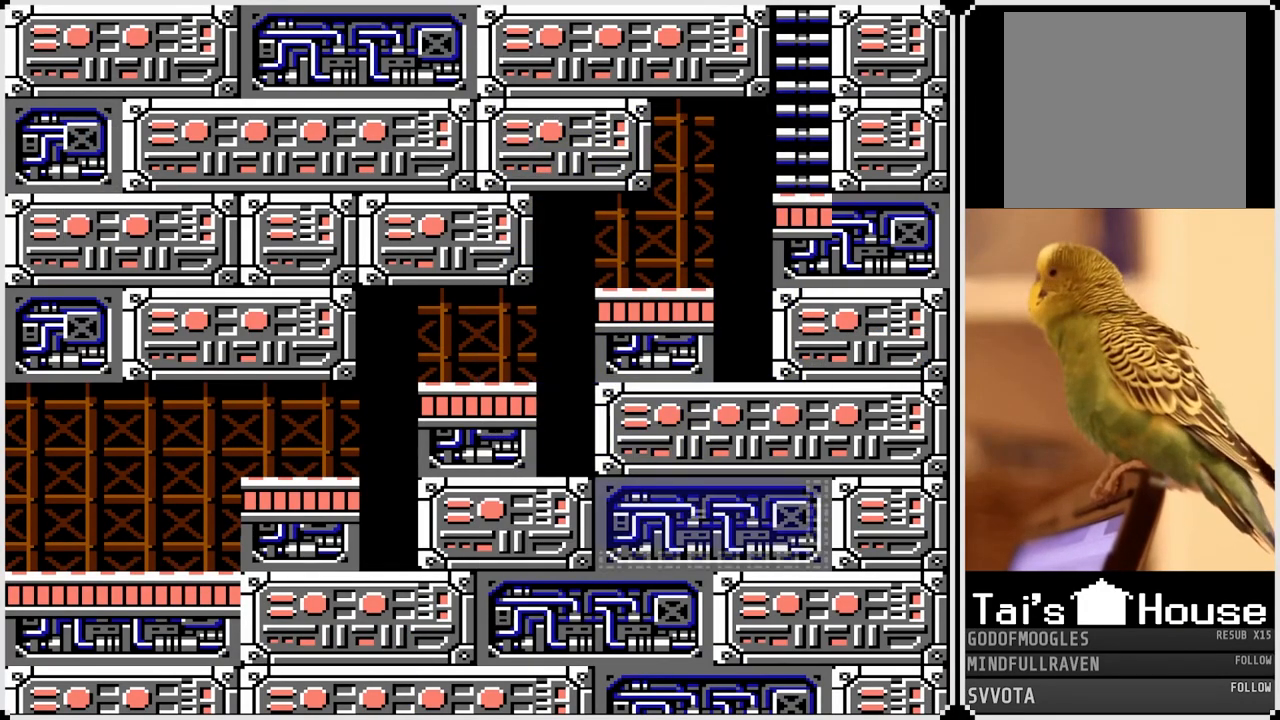
{"buttons": ["CROSS"], "left_stick": "center", "right_stick": "center", "events": [[383, "CROSS", "down"]]}
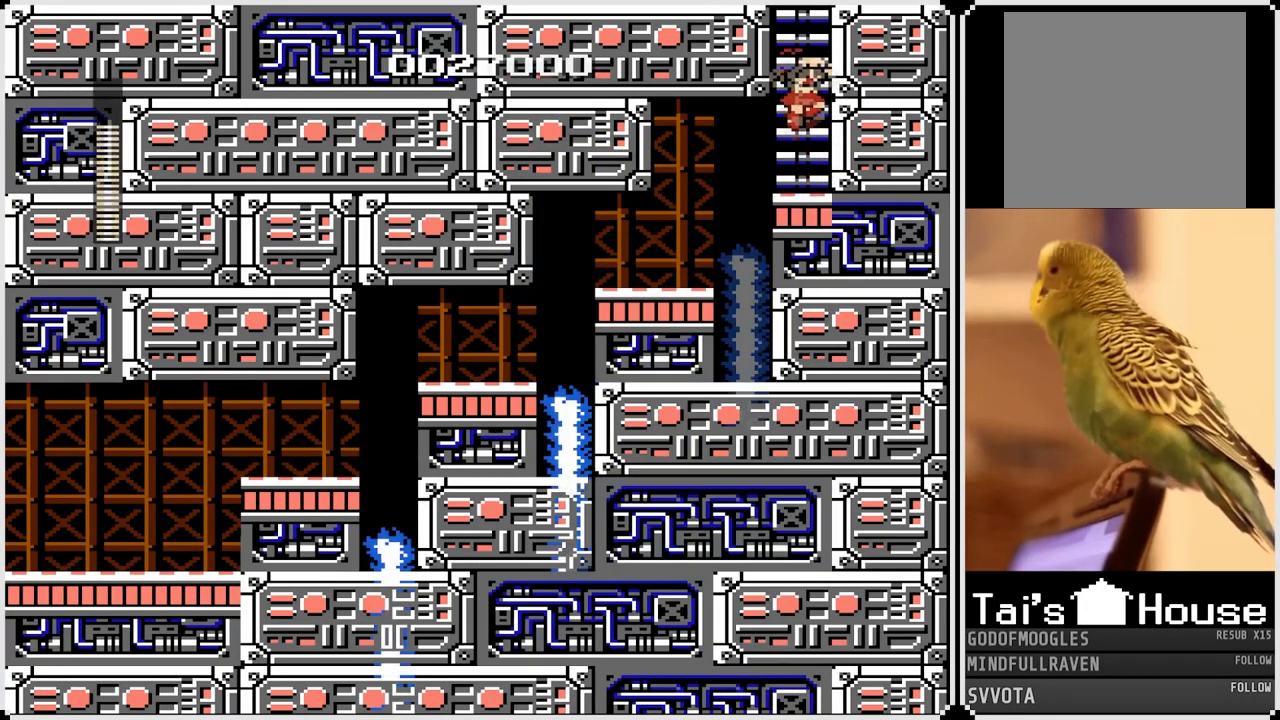
{"buttons": ["DPAD_UP"], "left_stick": "center", "right_stick": "center", "events": [[100, "DPAD_UP", "down"], [283, "CROSS", "up"]]}
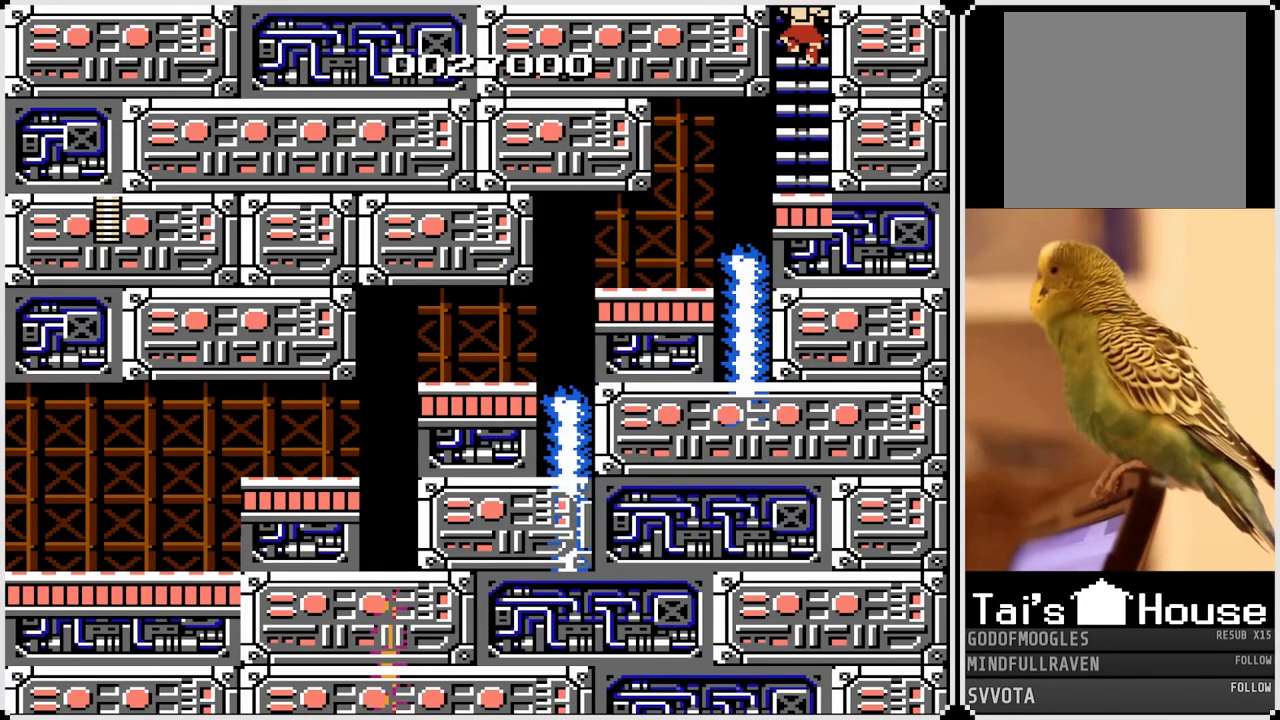
{"buttons": ["DPAD_UP"], "left_stick": "center", "right_stick": "center", "events": []}
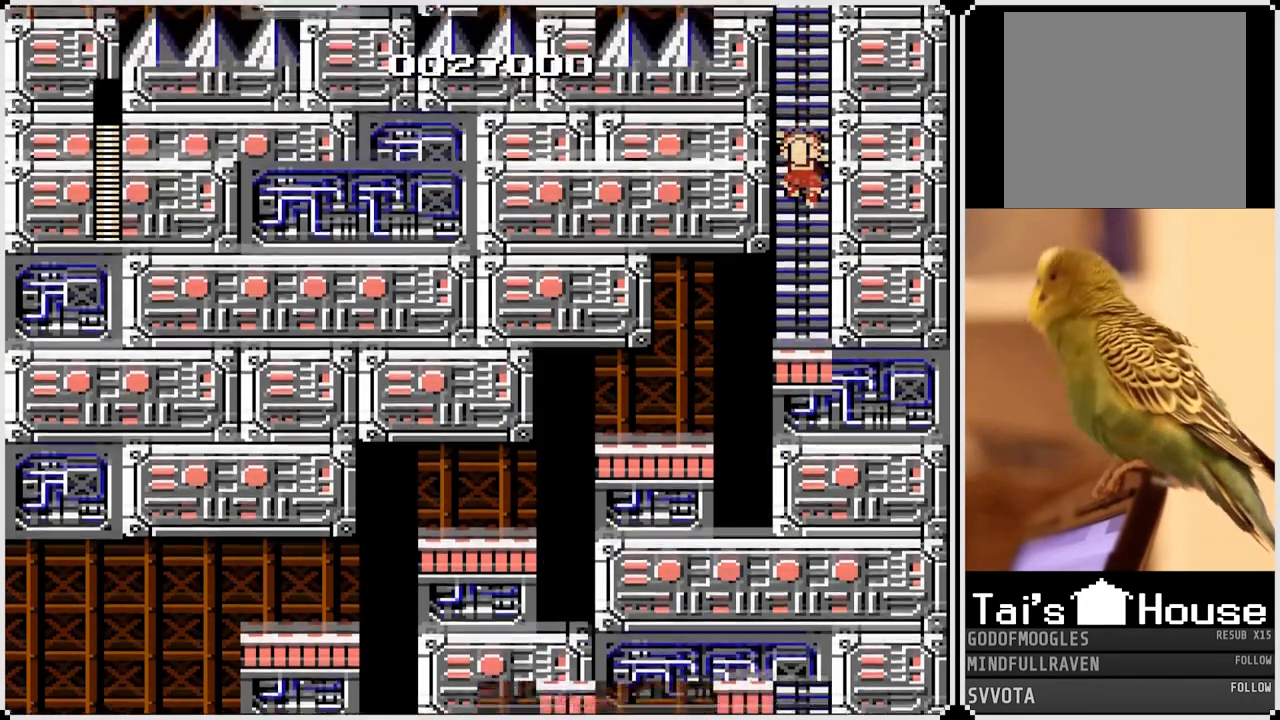
{"buttons": ["DPAD_UP"], "left_stick": "center", "right_stick": "center", "events": []}
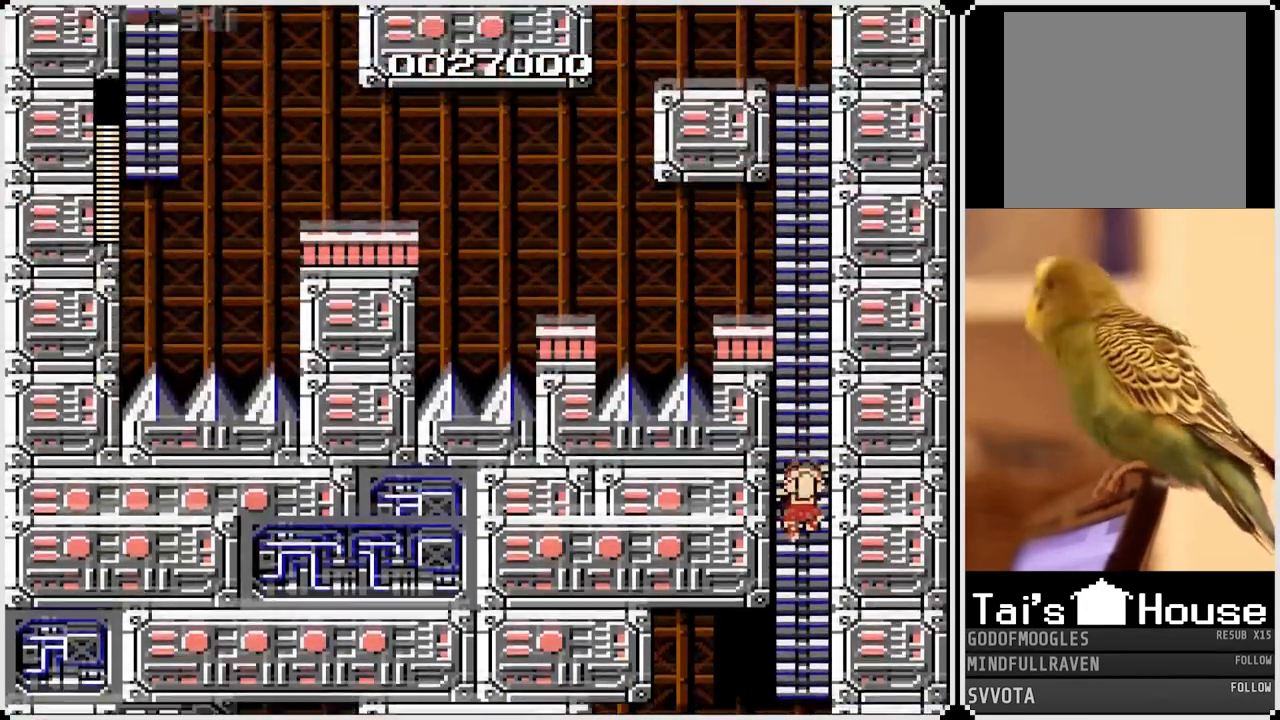
{"buttons": ["DPAD_UP"], "left_stick": "center", "right_stick": "center"}
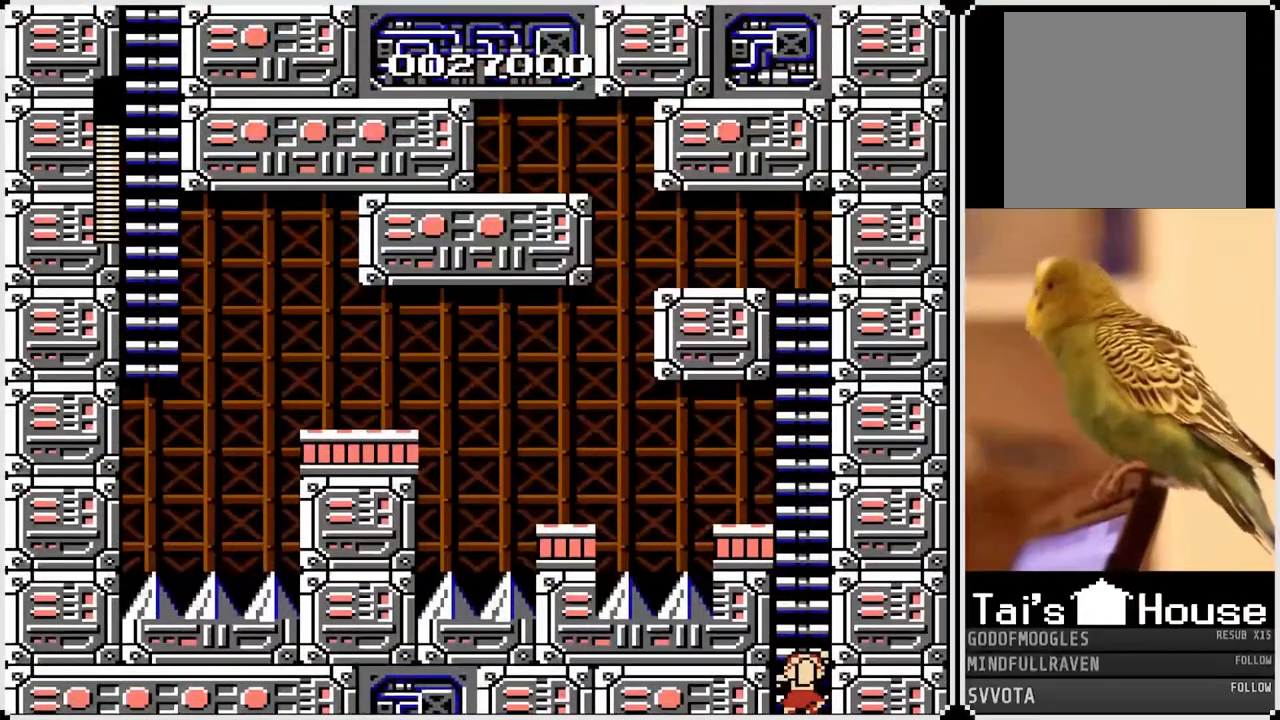
{"buttons": ["DPAD_UP"], "left_stick": "center", "right_stick": "center", "events": []}
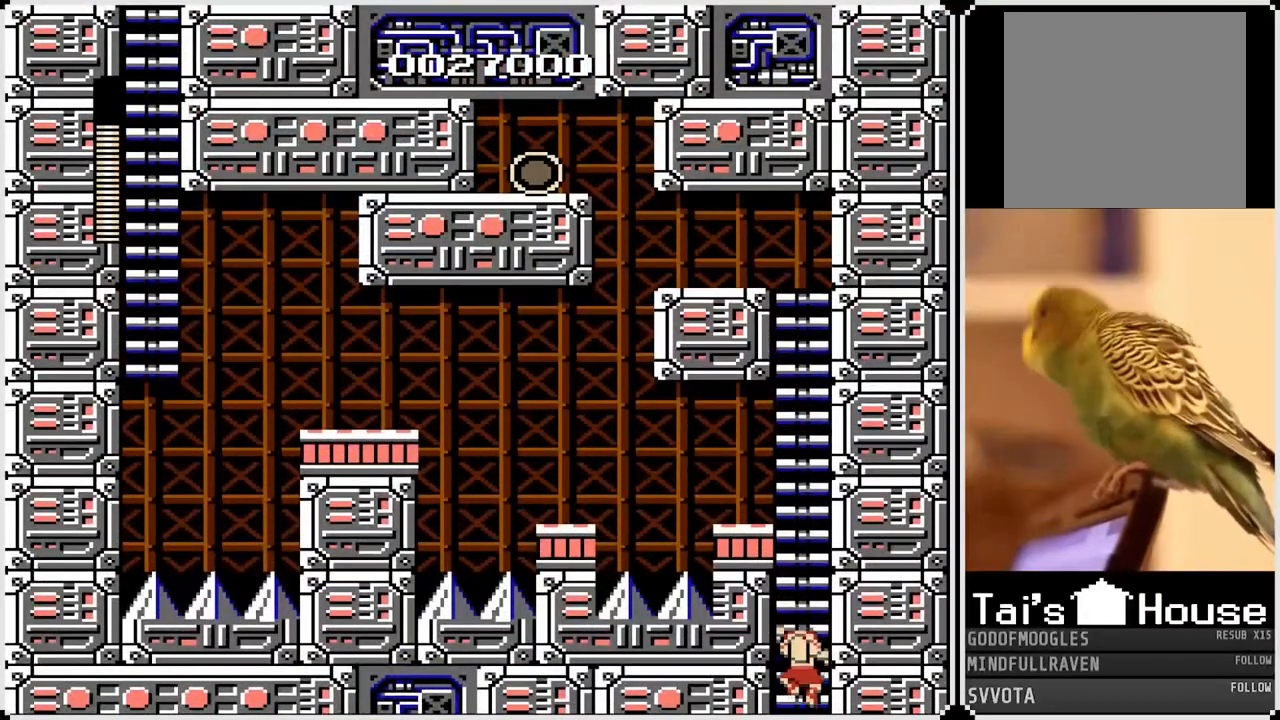
{"buttons": ["DPAD_UP"], "left_stick": "center", "right_stick": "center", "events": []}
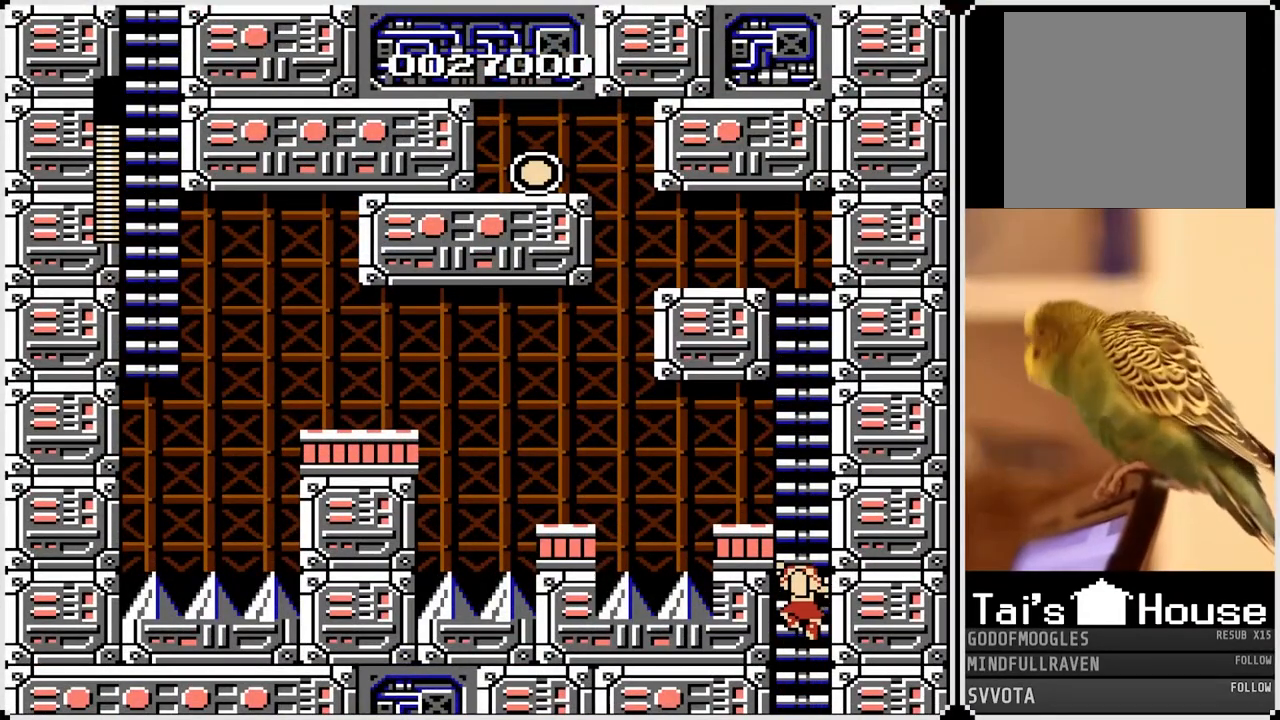
{"buttons": ["DPAD_UP"], "left_stick": "center", "right_stick": "center", "events": []}
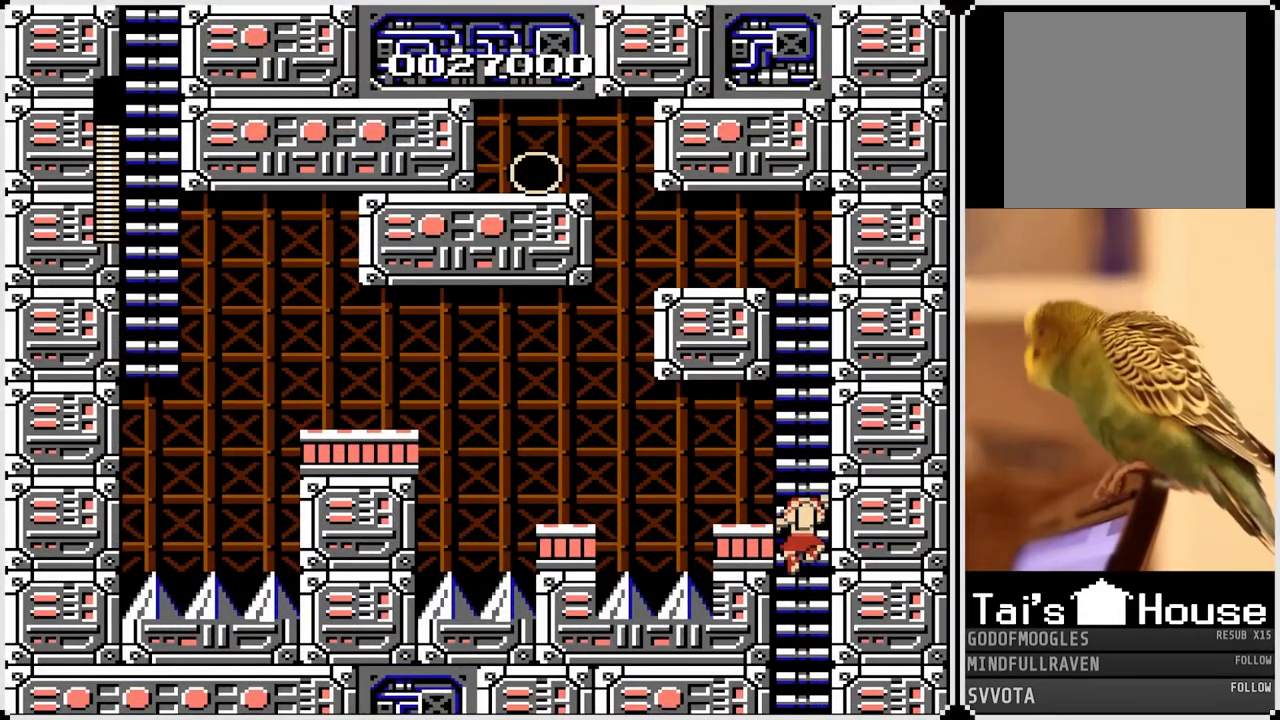
{"buttons": ["DPAD_UP"], "left_stick": "center", "right_stick": "center", "events": []}
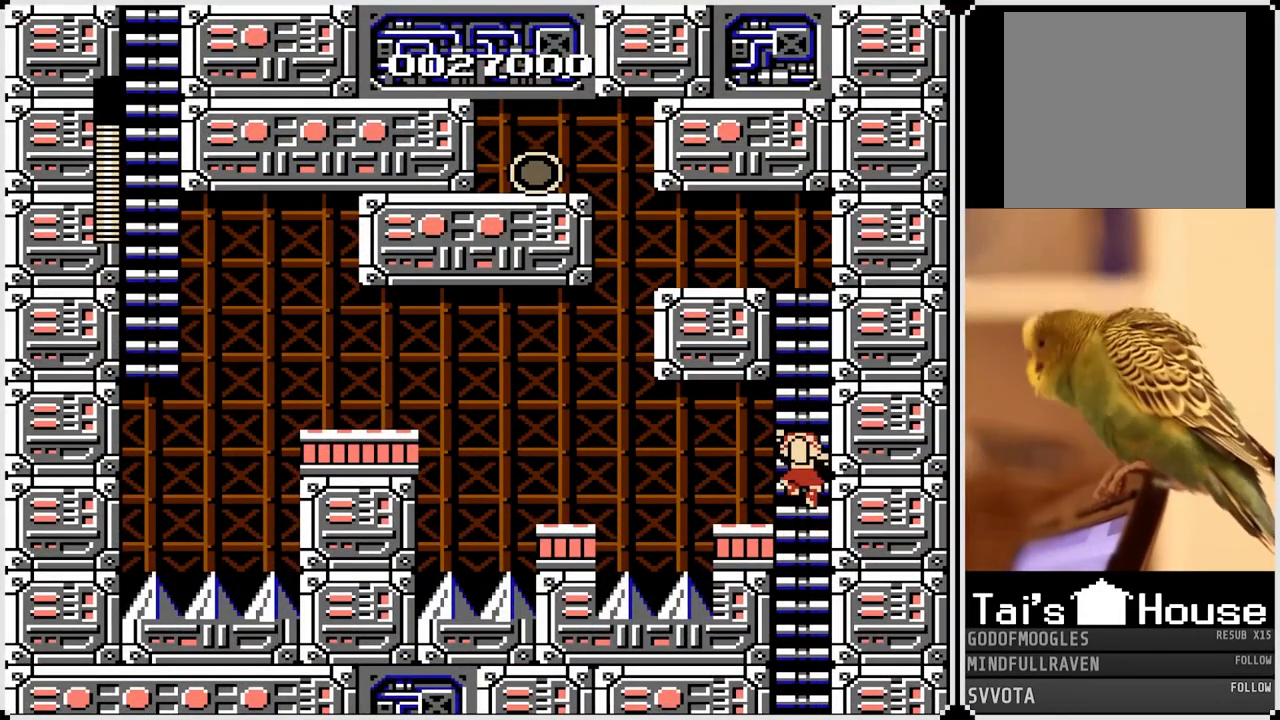
{"buttons": ["DPAD_UP"], "left_stick": "center", "right_stick": "center", "events": []}
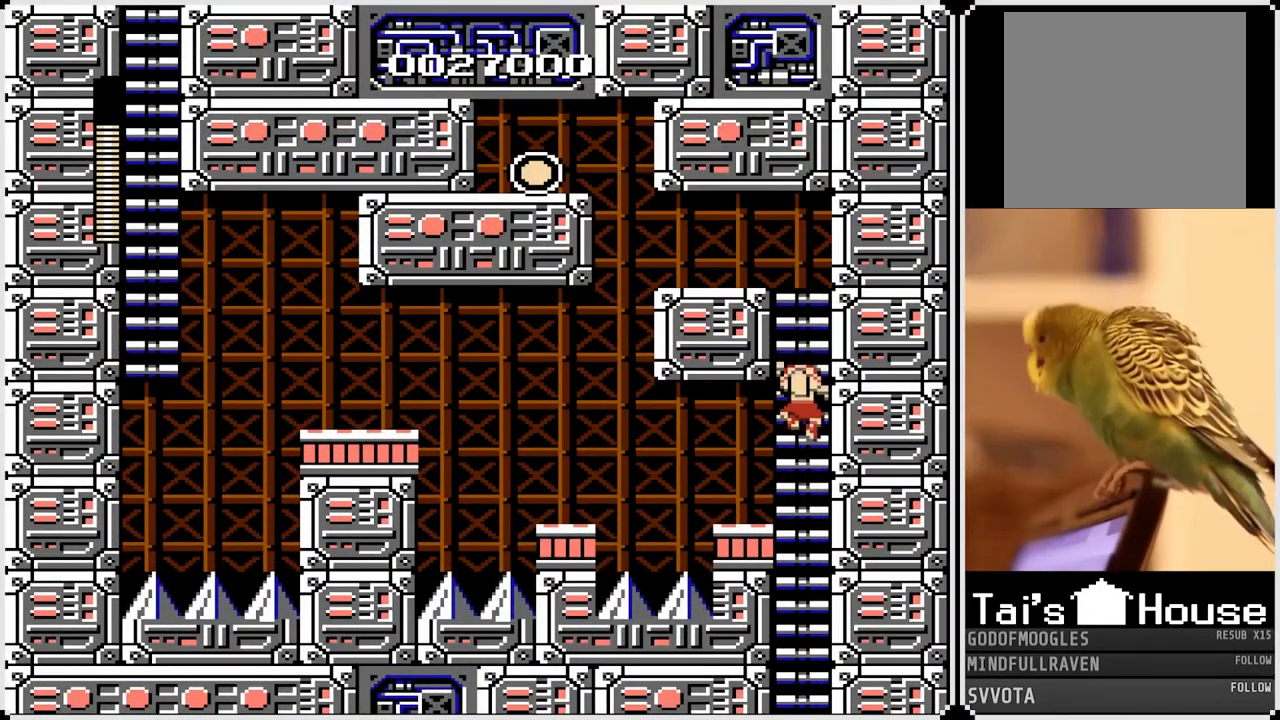
{"buttons": ["DPAD_UP"], "left_stick": "center", "right_stick": "center", "events": []}
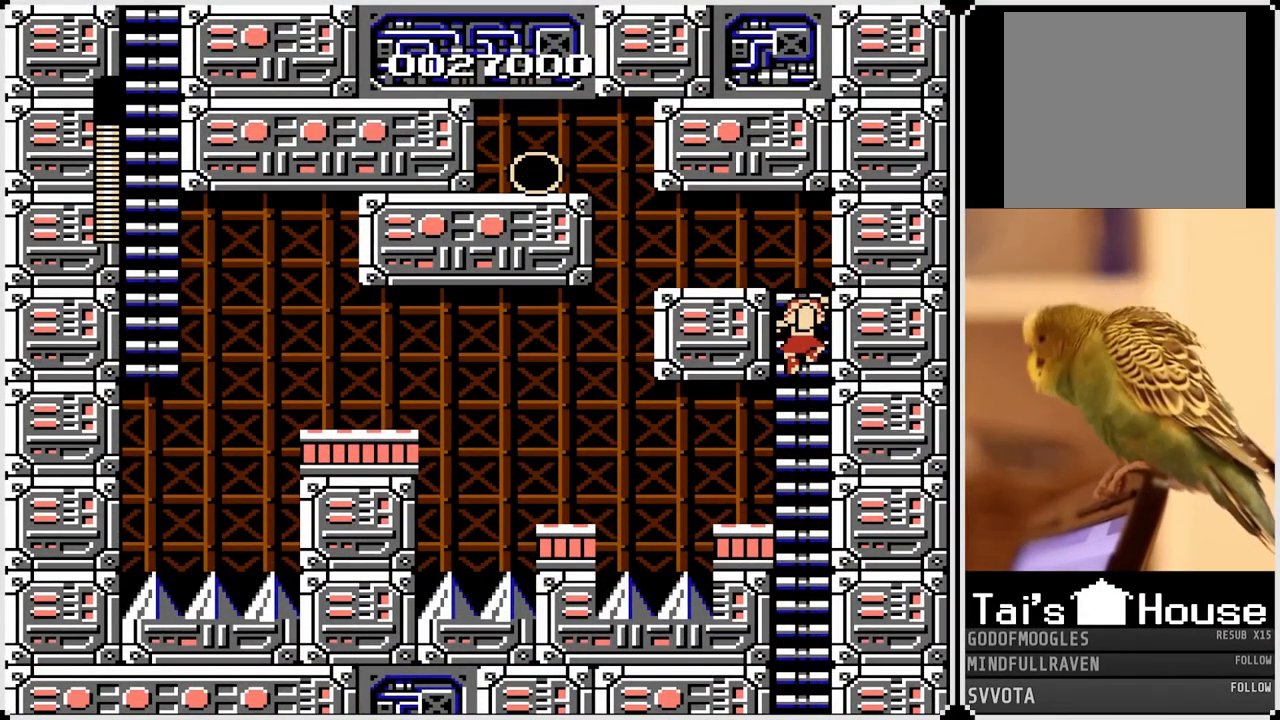
{"buttons": ["DPAD_LEFT"], "left_stick": "center", "right_stick": "center", "events": [[300, "DPAD_LEFT", "down"], [333, "DPAD_UP", "up"]]}
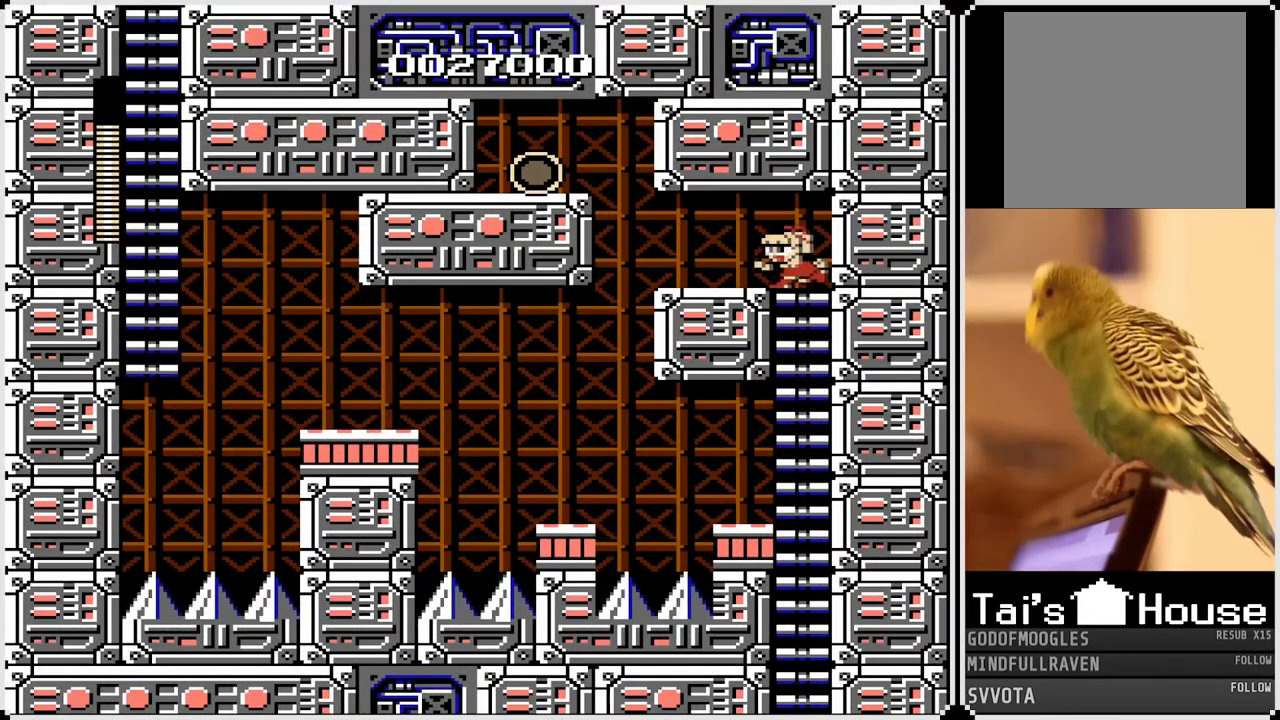
{"buttons": ["CROSS", "DPAD_LEFT"], "left_stick": "center", "right_stick": "center", "events": [[400, "CROSS", "down"]]}